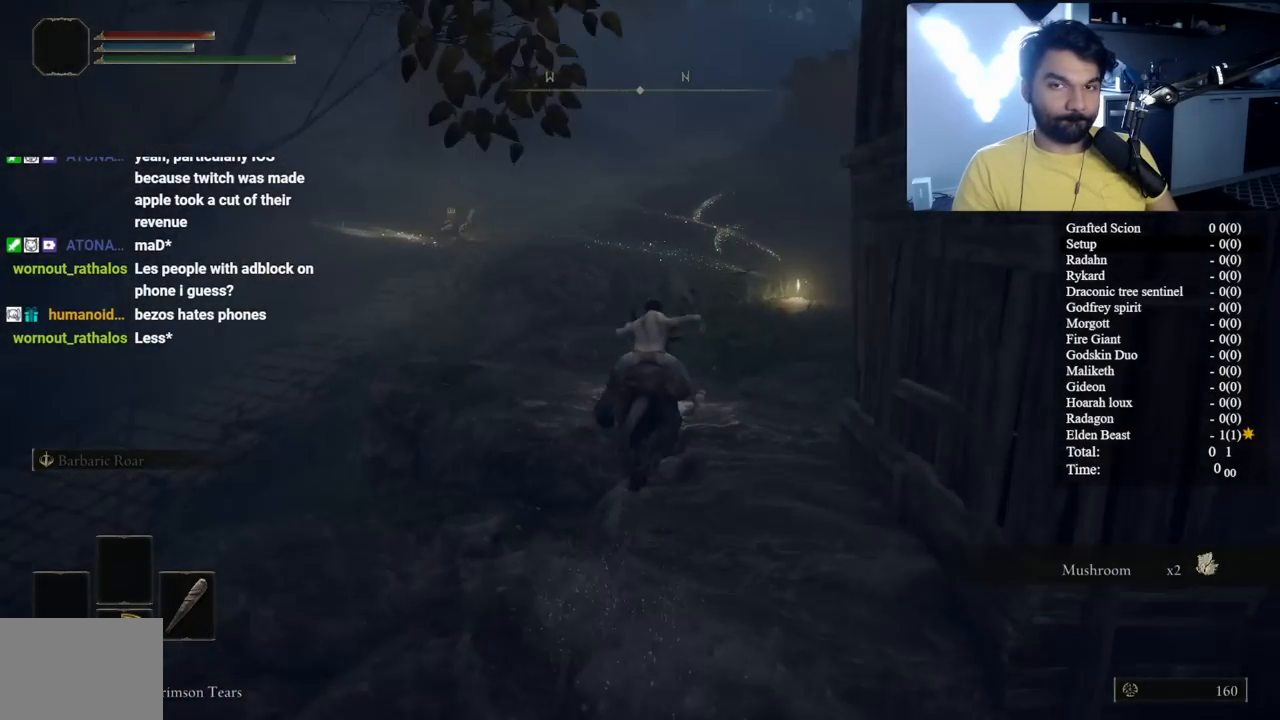
Gameplay with a controller (Xbox layout); each line is a JSON object with the inputs held at the frame after it. "button_events" lists button changes between this image and that frame as [ms after this image, input, new state], when the widget could be followed in between (sticks are given only as held states). This document gives stick clicks only as held states, not as events.
{"buttons": ["B"], "left_stick": "up", "right_stick": "center", "button_events": []}
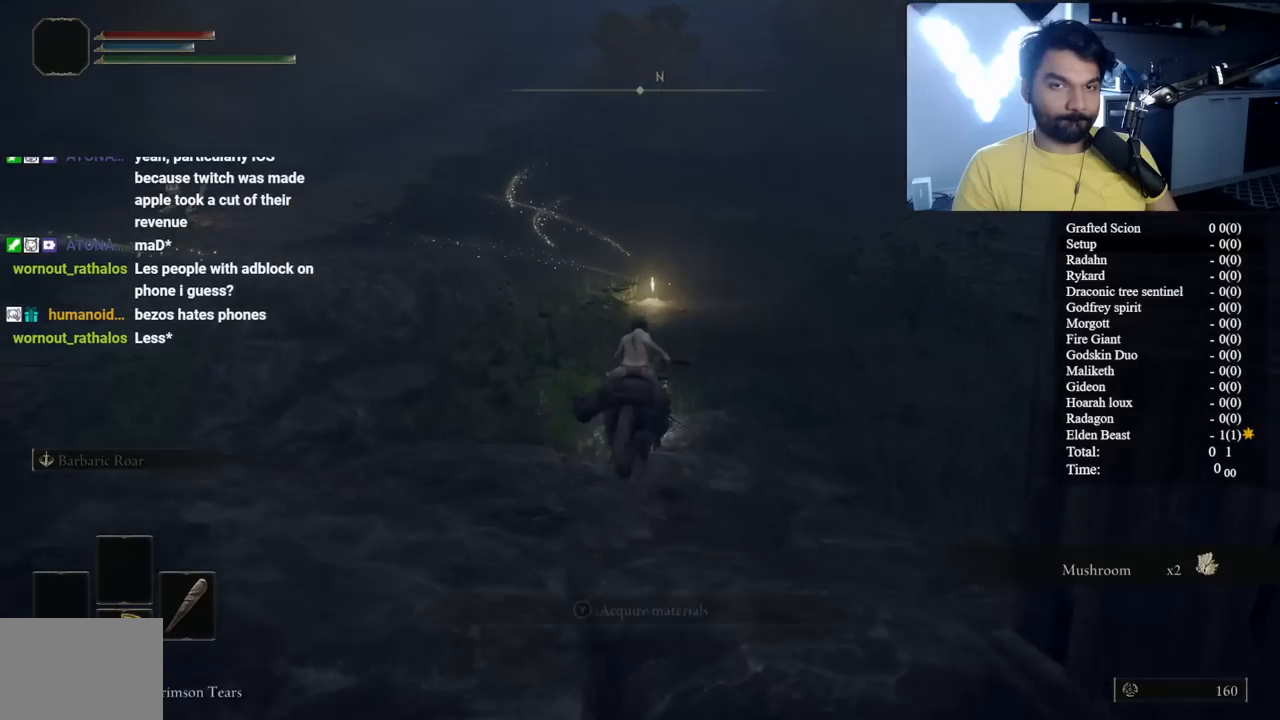
{"buttons": ["B"], "left_stick": "up", "right_stick": "center", "button_events": []}
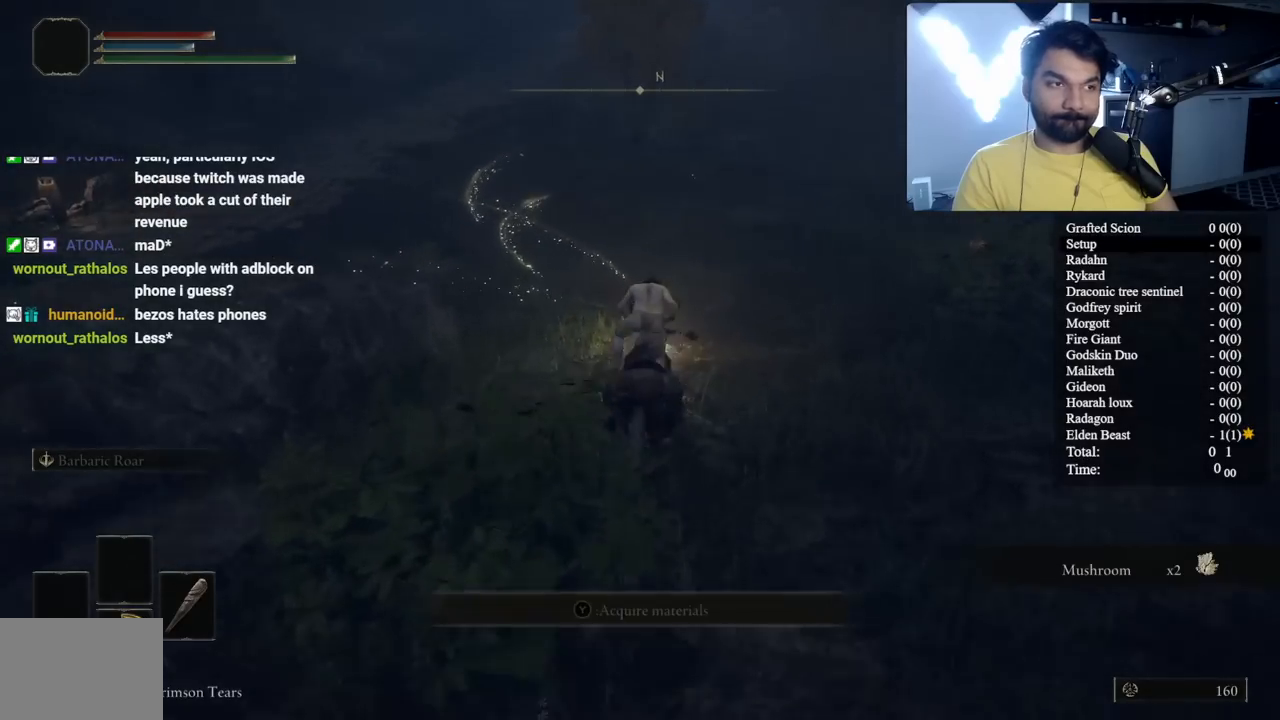
{"buttons": [], "left_stick": "up-left", "right_stick": "center", "button_events": [[183, "B", "up"], [383, "Y", "down"], [483, "Y", "up"]]}
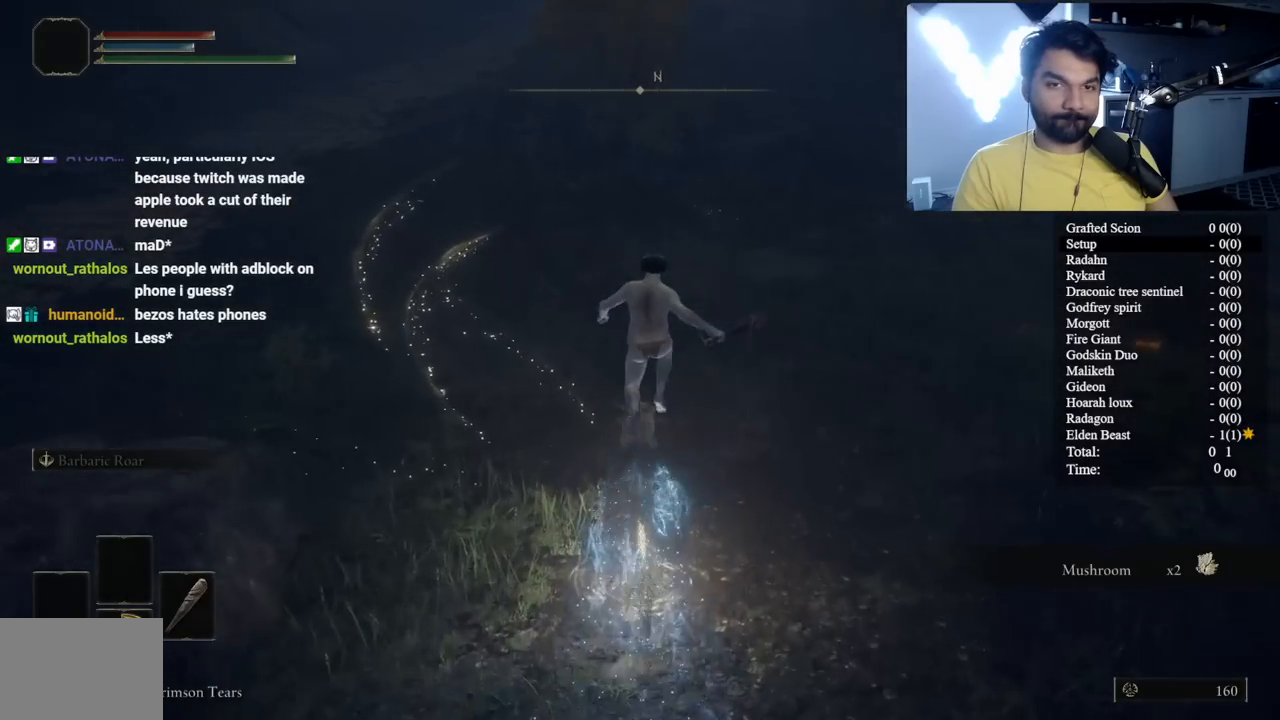
{"buttons": ["Y"], "left_stick": "center", "right_stick": "center", "button_events": [[100, "Y", "down"], [200, "Y", "up"], [300, "Y", "down"], [400, "Y", "up"], [500, "Y", "down"]]}
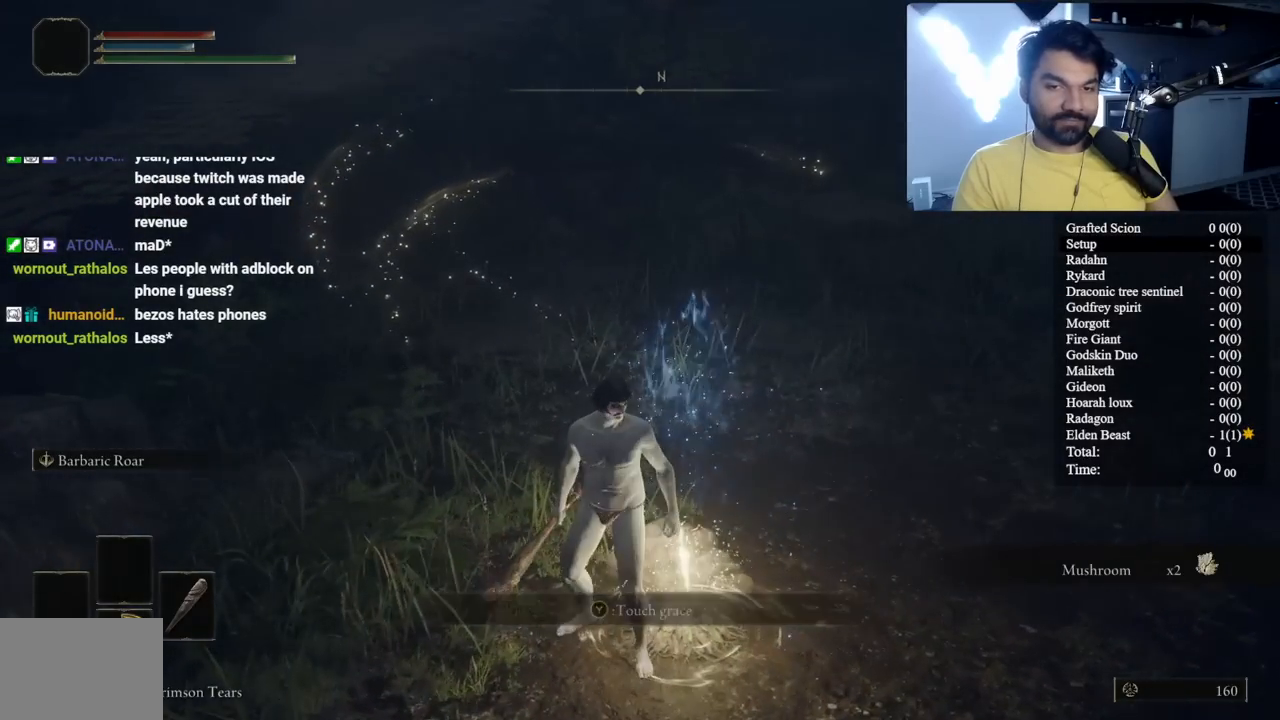
{"buttons": [], "left_stick": "center", "right_stick": "center", "button_events": [[100, "Y", "up"]]}
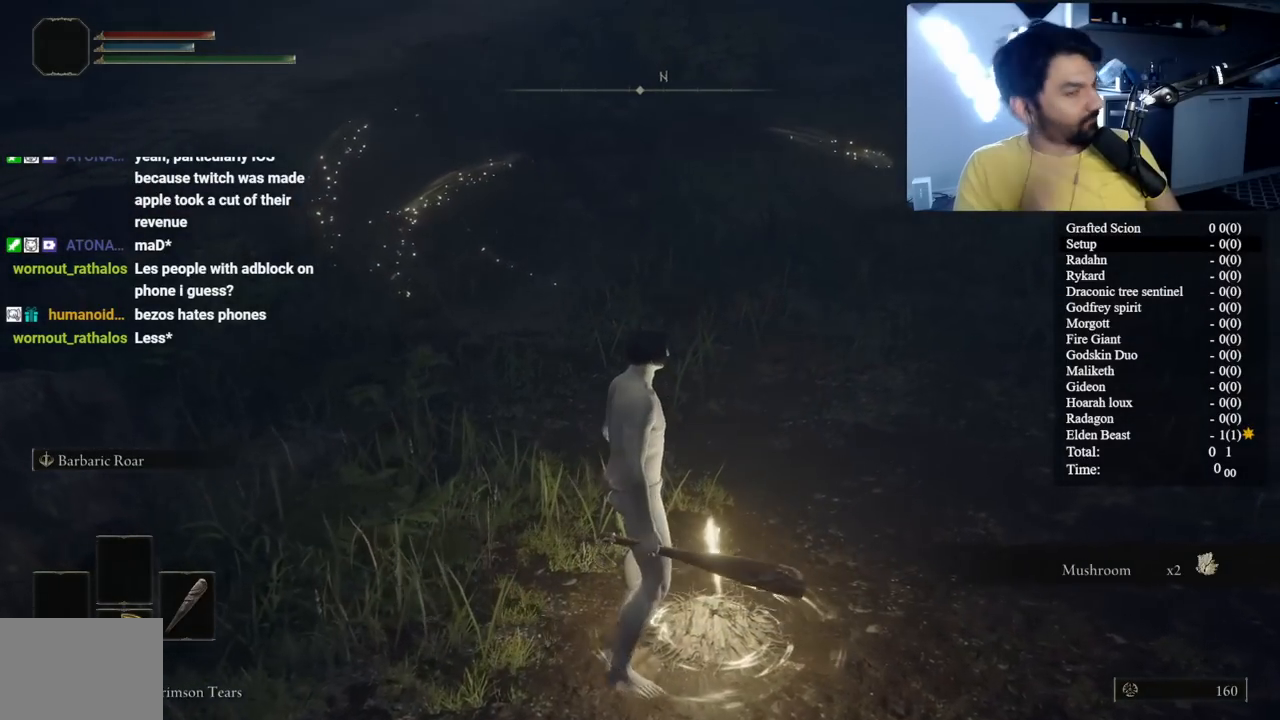
{"buttons": [], "left_stick": "center", "right_stick": "center", "button_events": []}
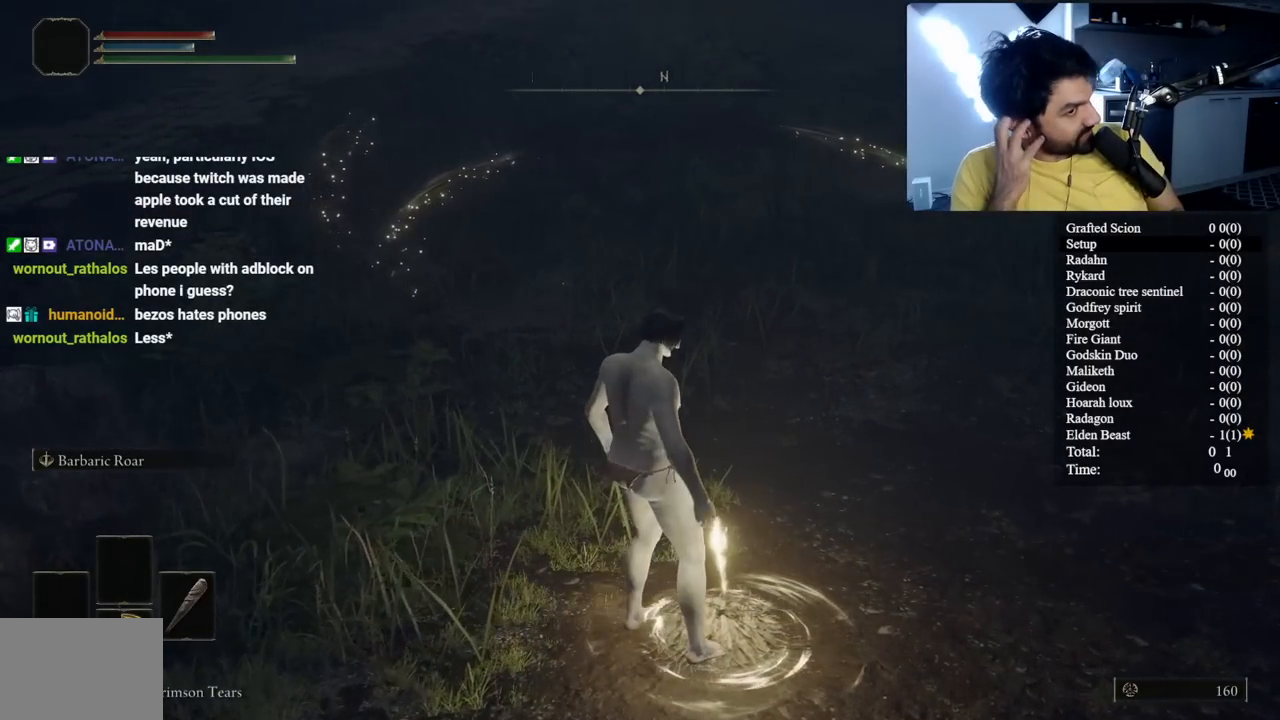
{"buttons": [], "left_stick": "center", "right_stick": "center", "button_events": []}
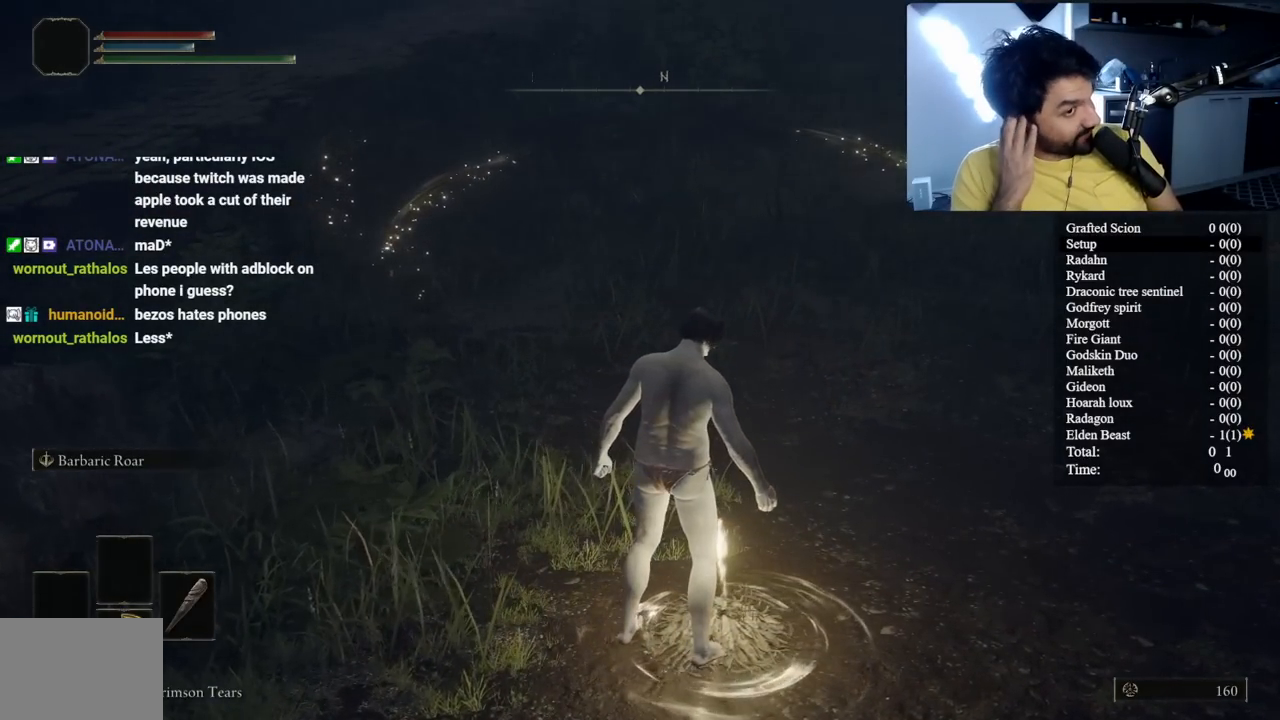
{"buttons": [], "left_stick": "center", "right_stick": "right", "button_events": []}
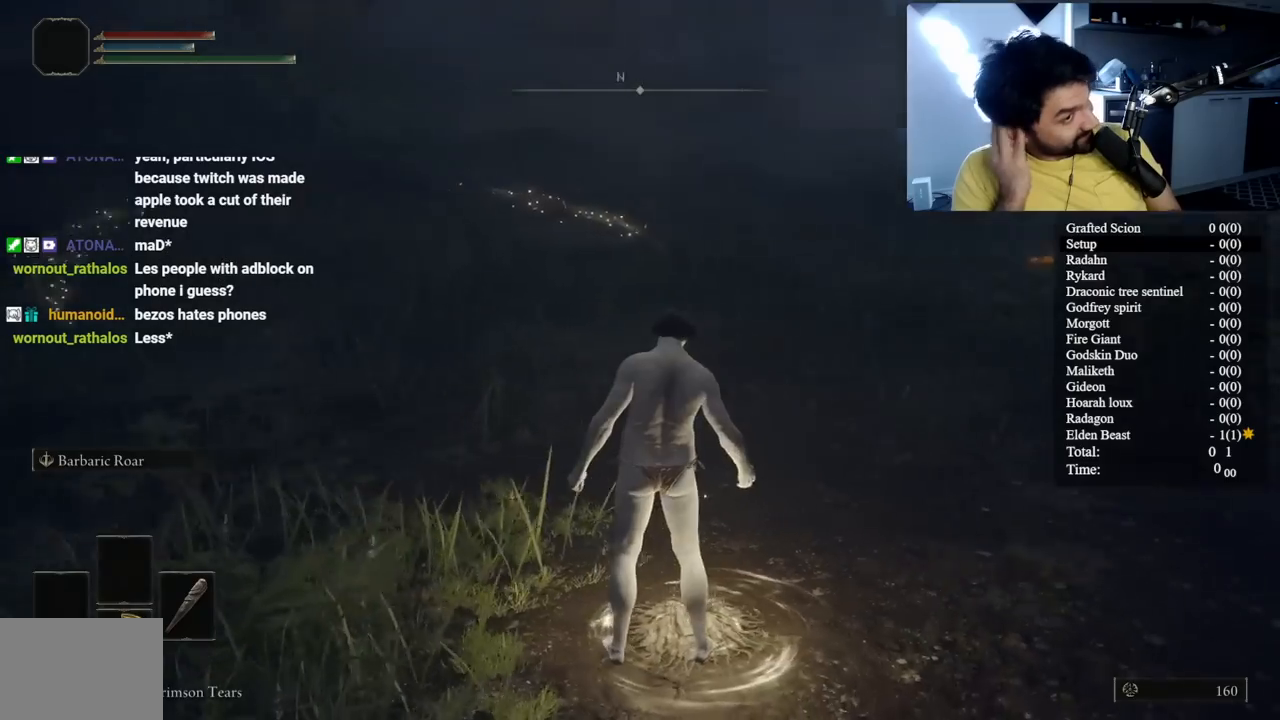
{"buttons": [], "left_stick": "center", "right_stick": "center", "button_events": []}
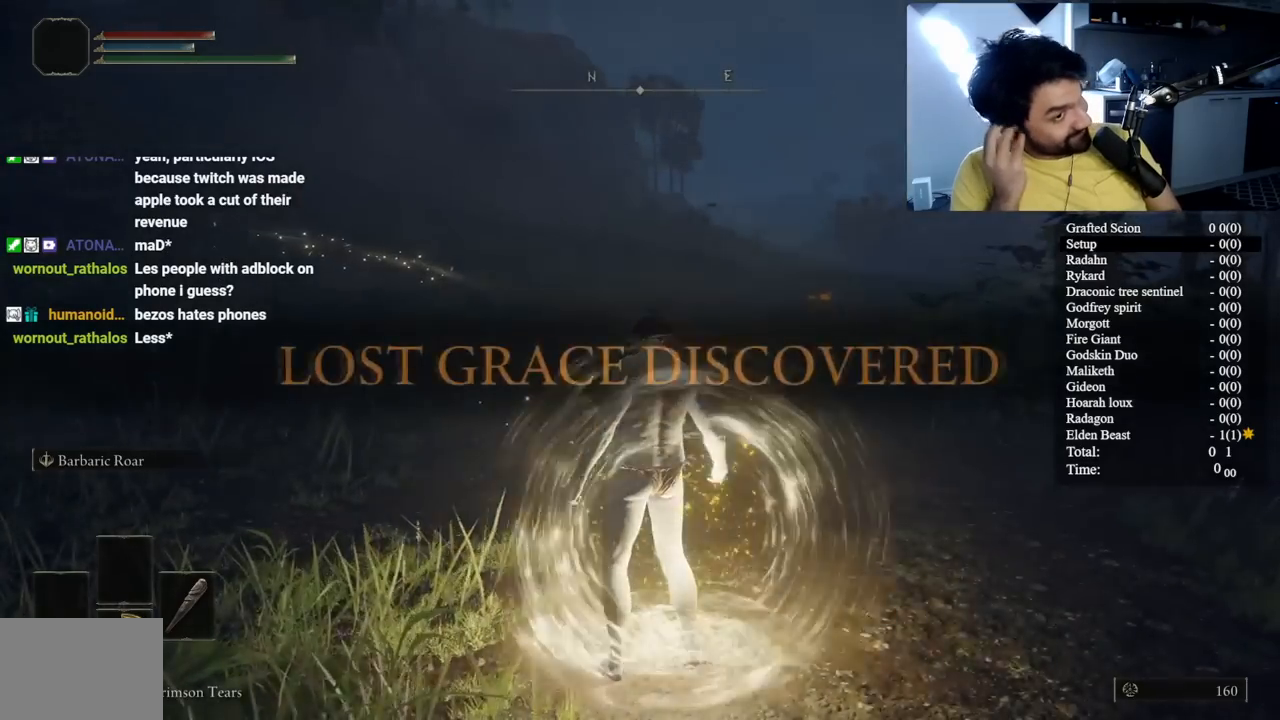
{"buttons": [], "left_stick": "center", "right_stick": "center", "button_events": []}
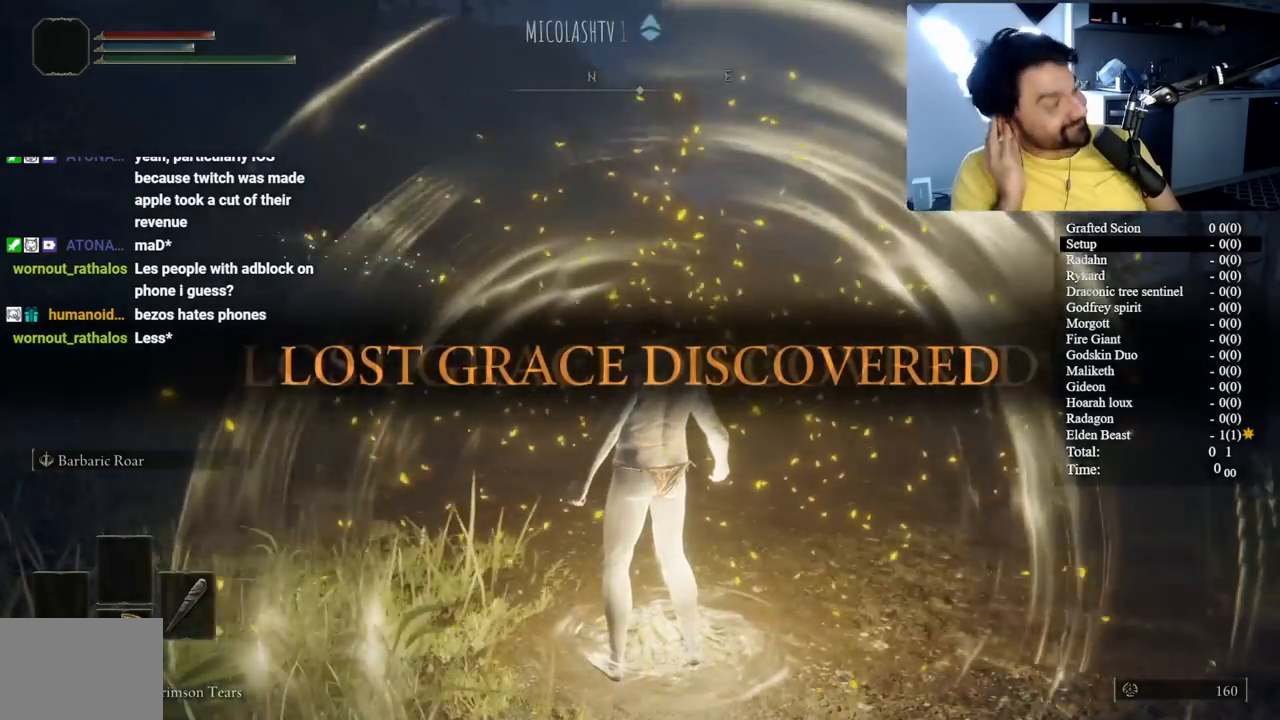
{"buttons": [], "left_stick": "center", "right_stick": "center", "button_events": []}
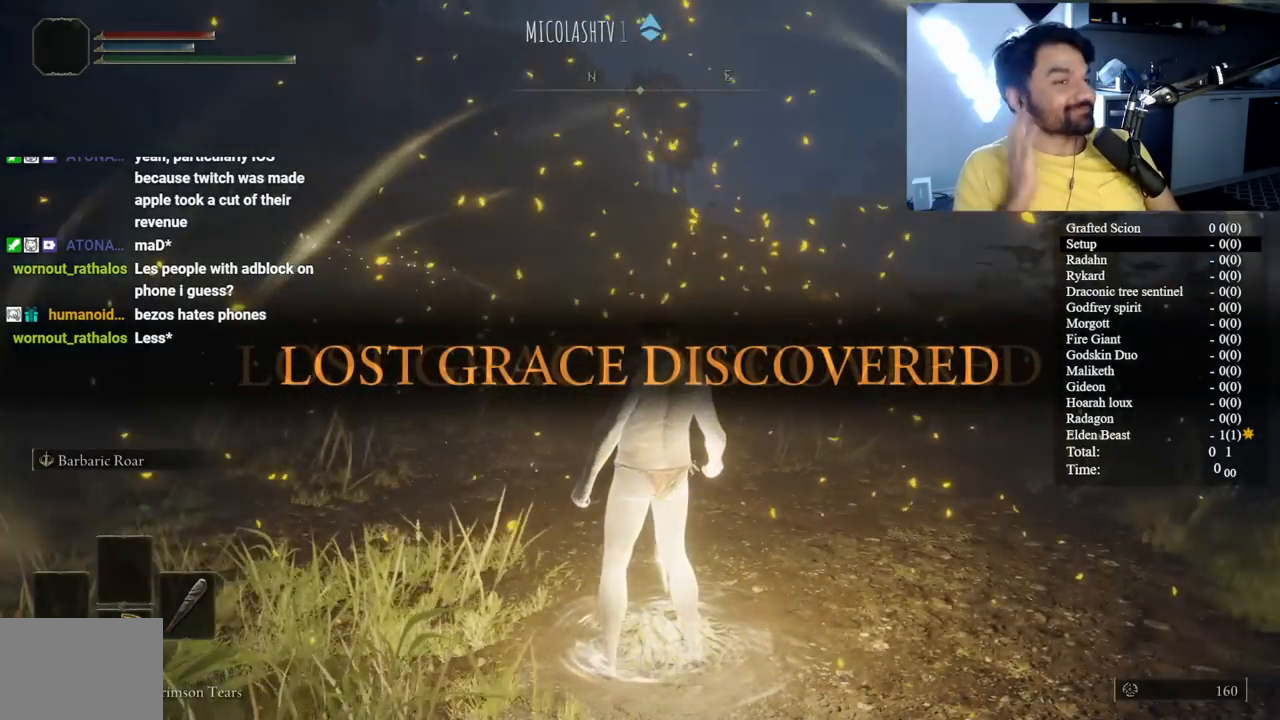
{"buttons": [], "left_stick": "up", "right_stick": "center", "button_events": []}
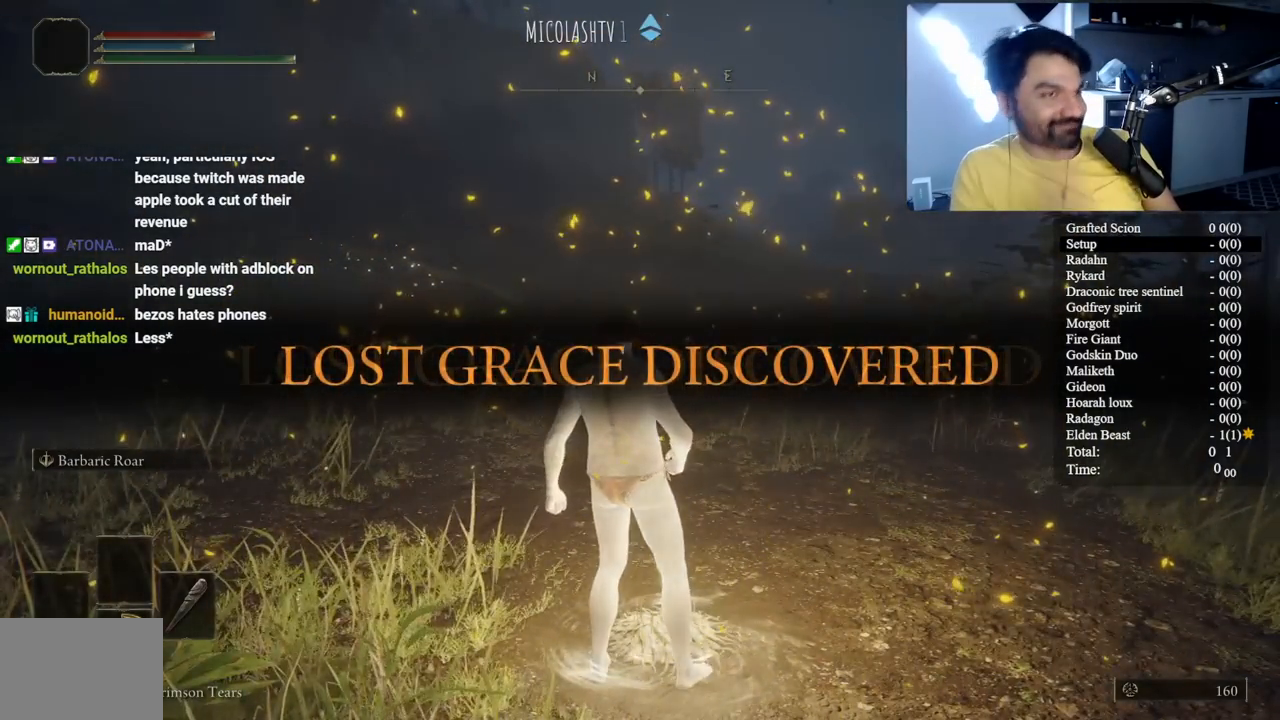
{"buttons": ["B"], "left_stick": "up", "right_stick": "center", "button_events": [[233, "B", "down"]]}